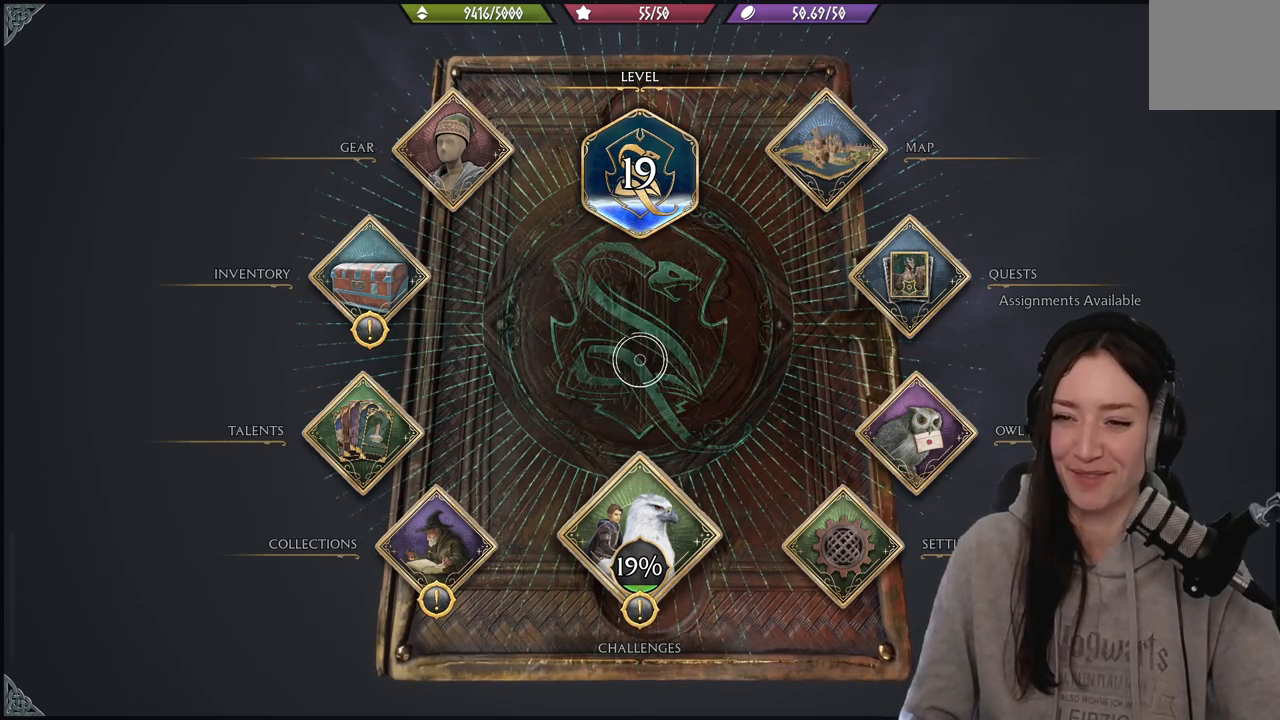
Gameplay with a controller (Xbox layout); each line is a JSON object with the inputs held at the frame after it. "events" lists button and stick changes between this image and that frame as [ms after this image, input, new state], when the widget could be followed in between.
{"buttons": [], "left_stick": "left", "right_stick": "center", "events": [[67, "left_stick", "left"]]}
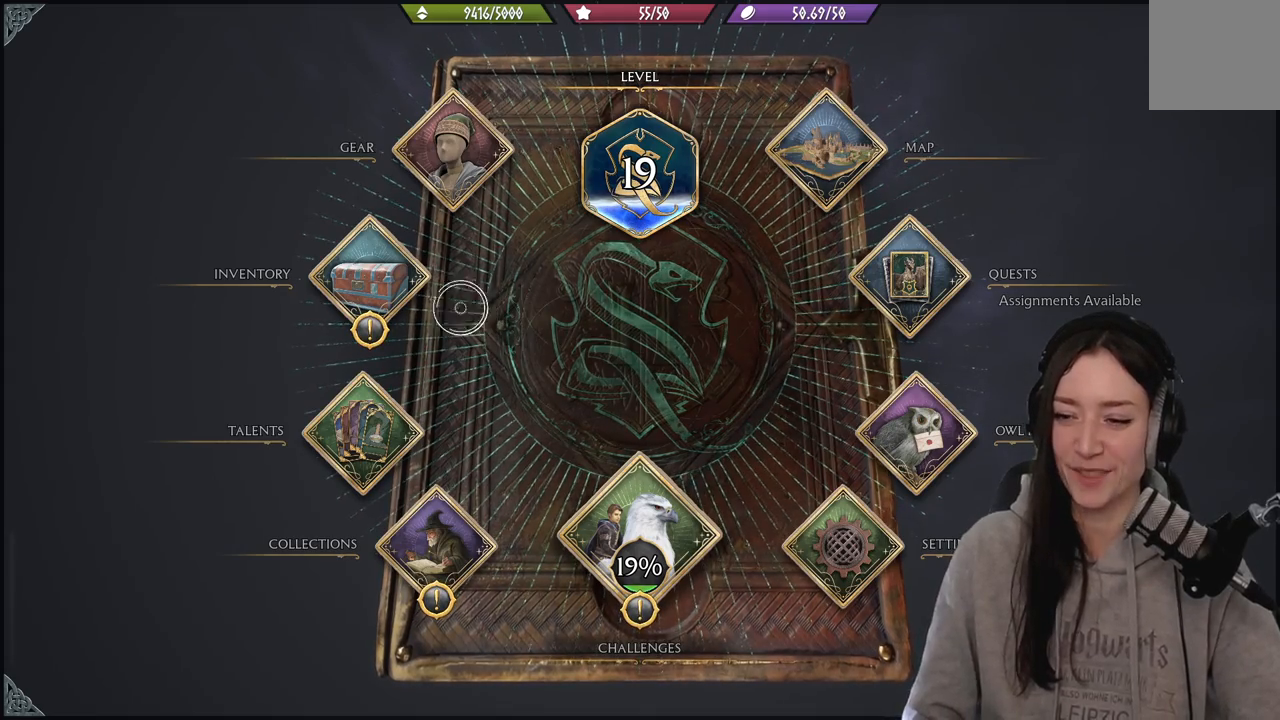
{"buttons": [], "left_stick": "down", "right_stick": "center", "events": [[133, "left_stick", "down"]]}
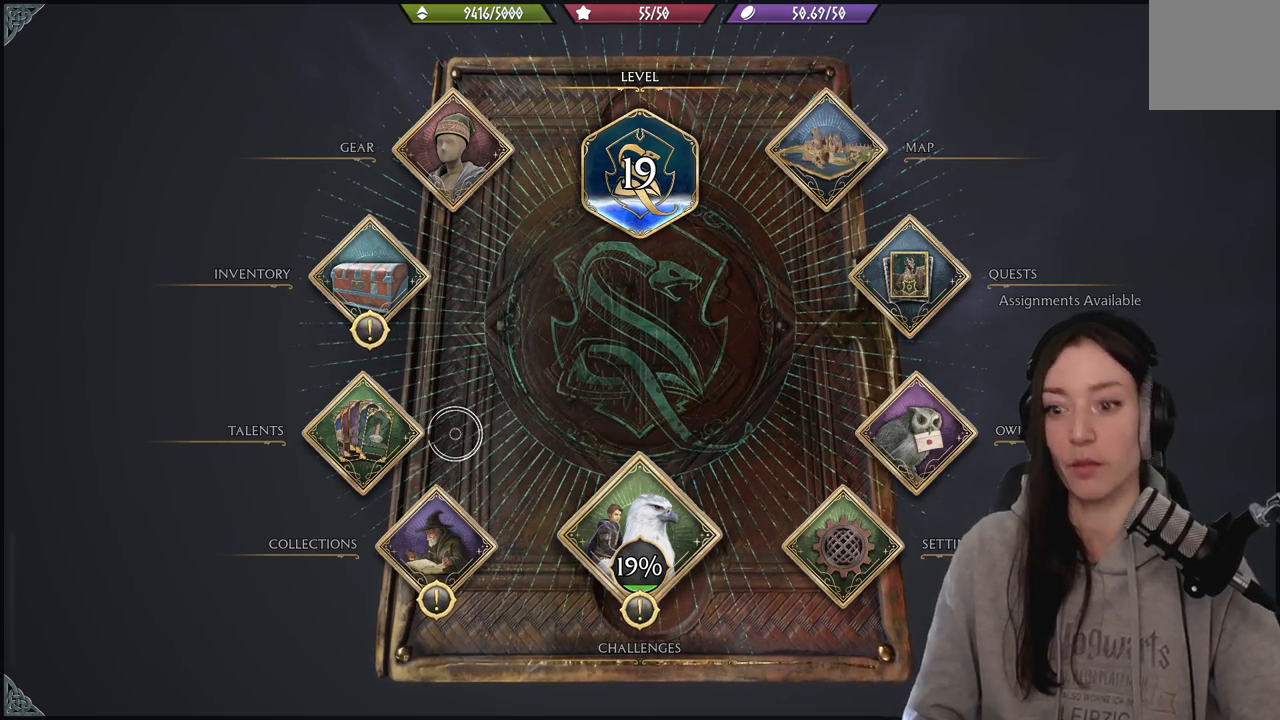
{"buttons": [], "left_stick": "right", "right_stick": "center", "events": [[133, "left_stick", "down-right"], [333, "left_stick", "right"]]}
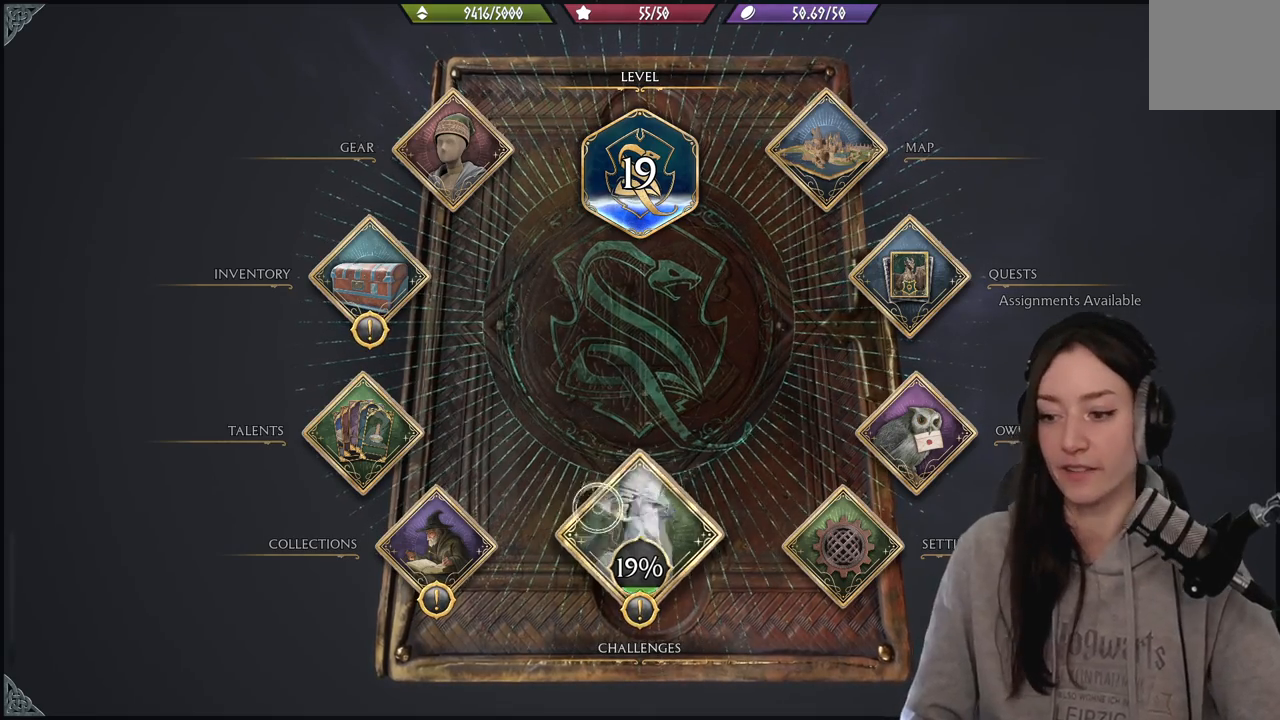
{"buttons": [], "left_stick": "left", "right_stick": "center", "events": [[117, "A", "down"], [150, "left_stick", "center"], [217, "A", "up"], [250, "left_stick", "left"]]}
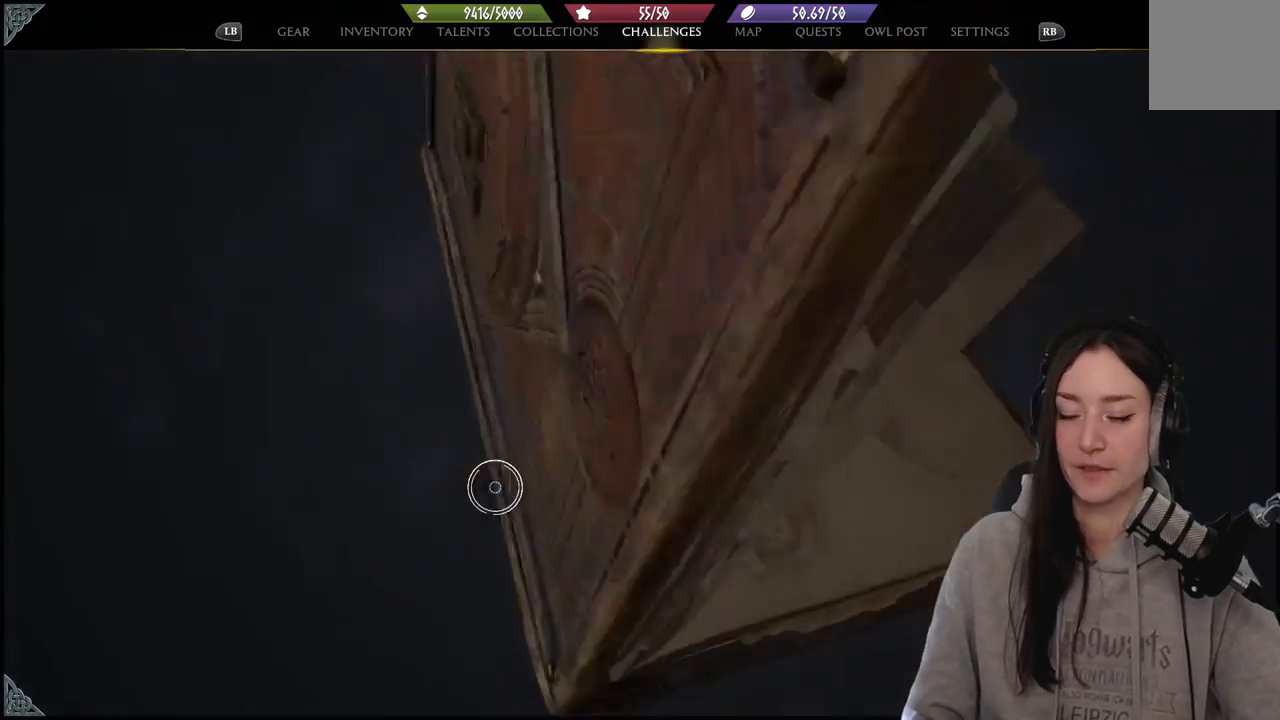
{"buttons": [], "left_stick": "left", "right_stick": "center", "events": []}
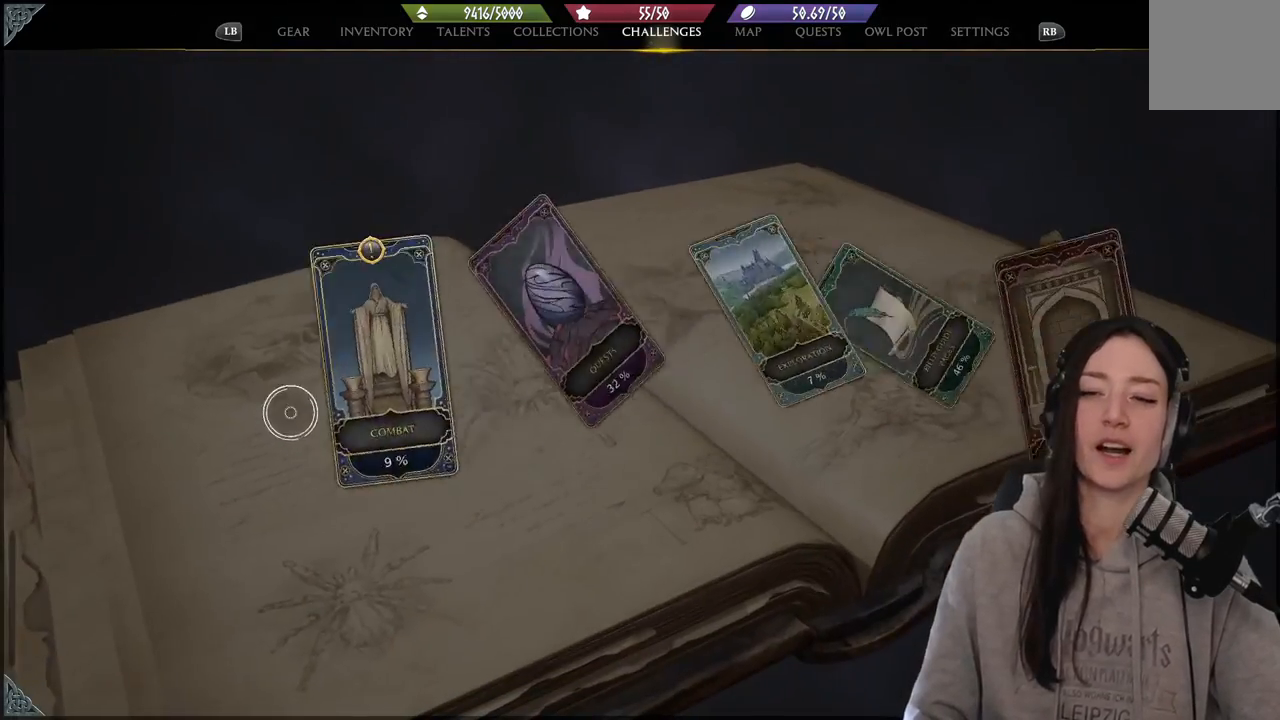
{"buttons": [], "left_stick": "center", "right_stick": "center", "events": [[83, "left_stick", "up"], [200, "left_stick", "right"], [250, "left_stick", "center"]]}
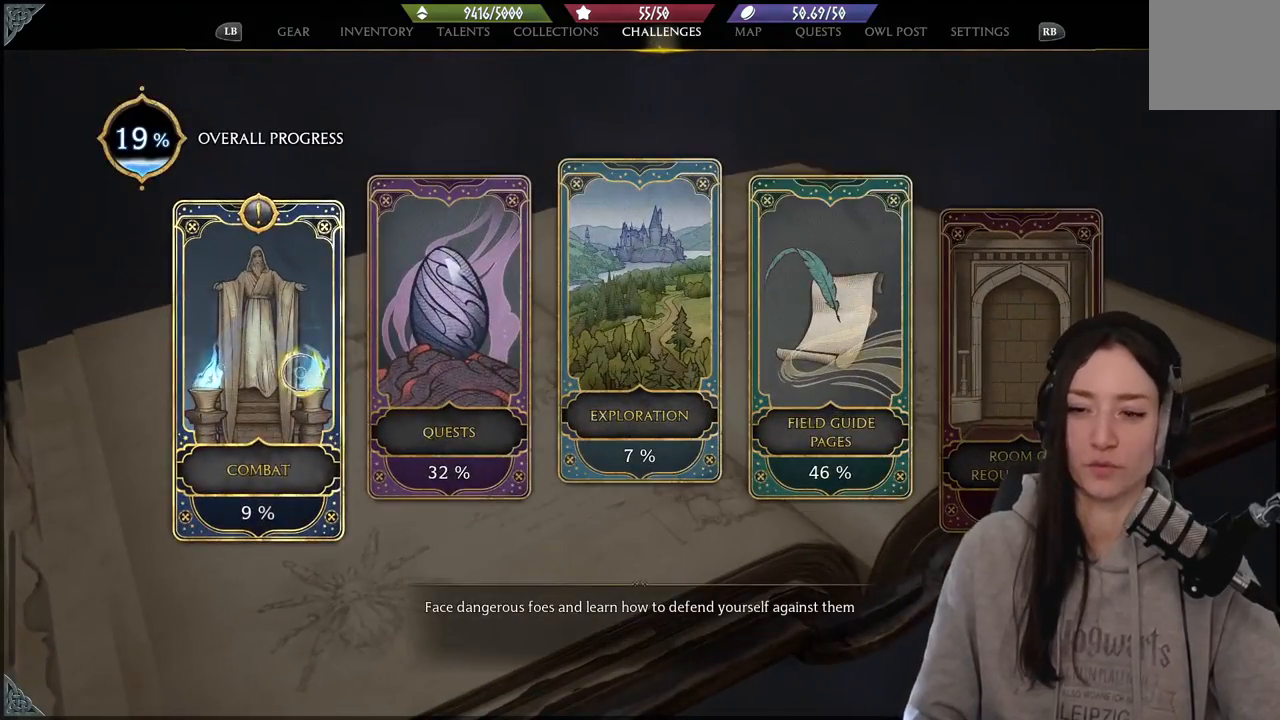
{"buttons": [], "left_stick": "down-left", "right_stick": "center", "events": [[200, "left_stick", "left"], [350, "A", "down"], [467, "A", "up"], [483, "left_stick", "down-left"]]}
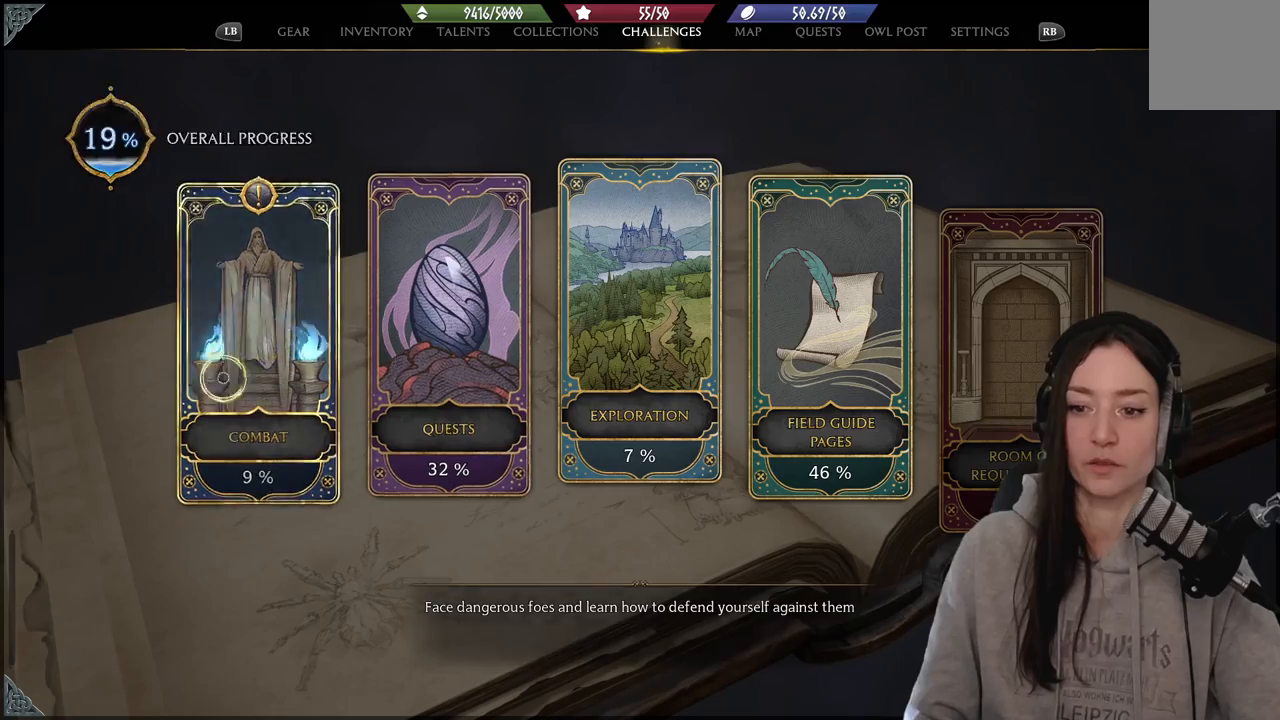
{"buttons": [], "left_stick": "center", "right_stick": "center", "events": [[250, "left_stick", "center"]]}
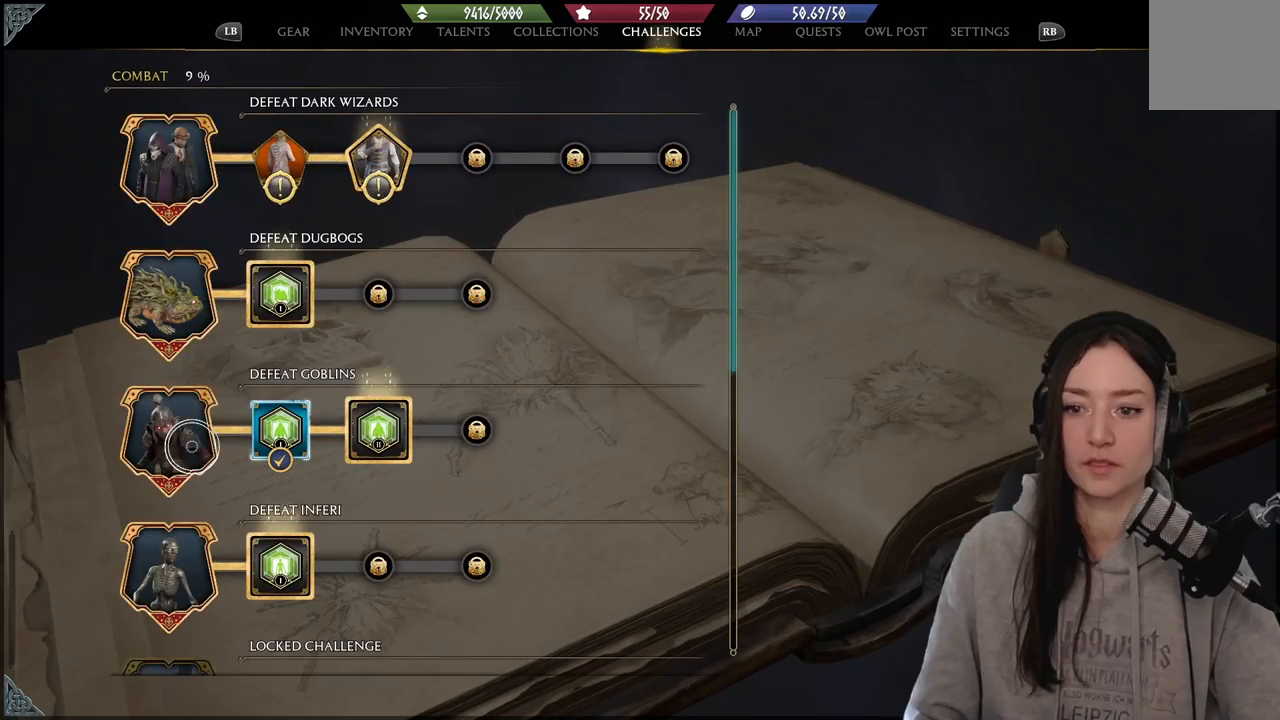
{"buttons": [], "left_stick": "up", "right_stick": "center", "events": [[67, "left_stick", "up-right"], [483, "left_stick", "up"]]}
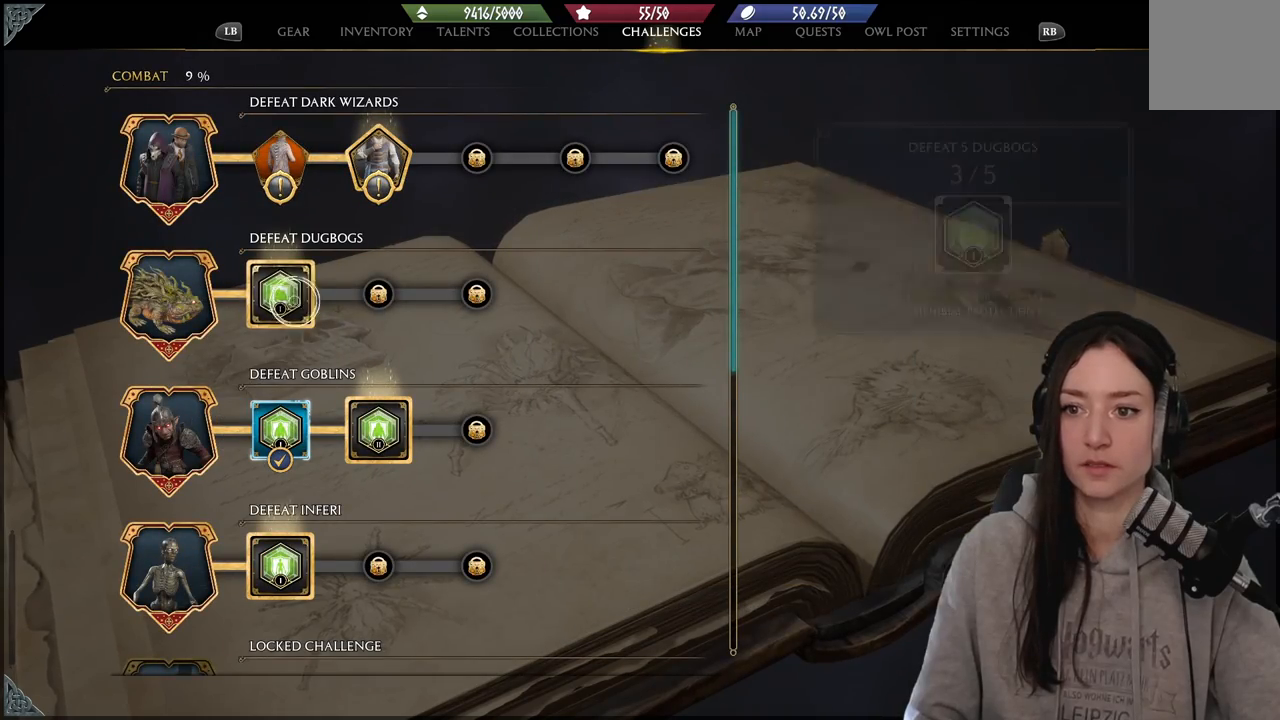
{"buttons": [], "left_stick": "up", "right_stick": "center", "events": []}
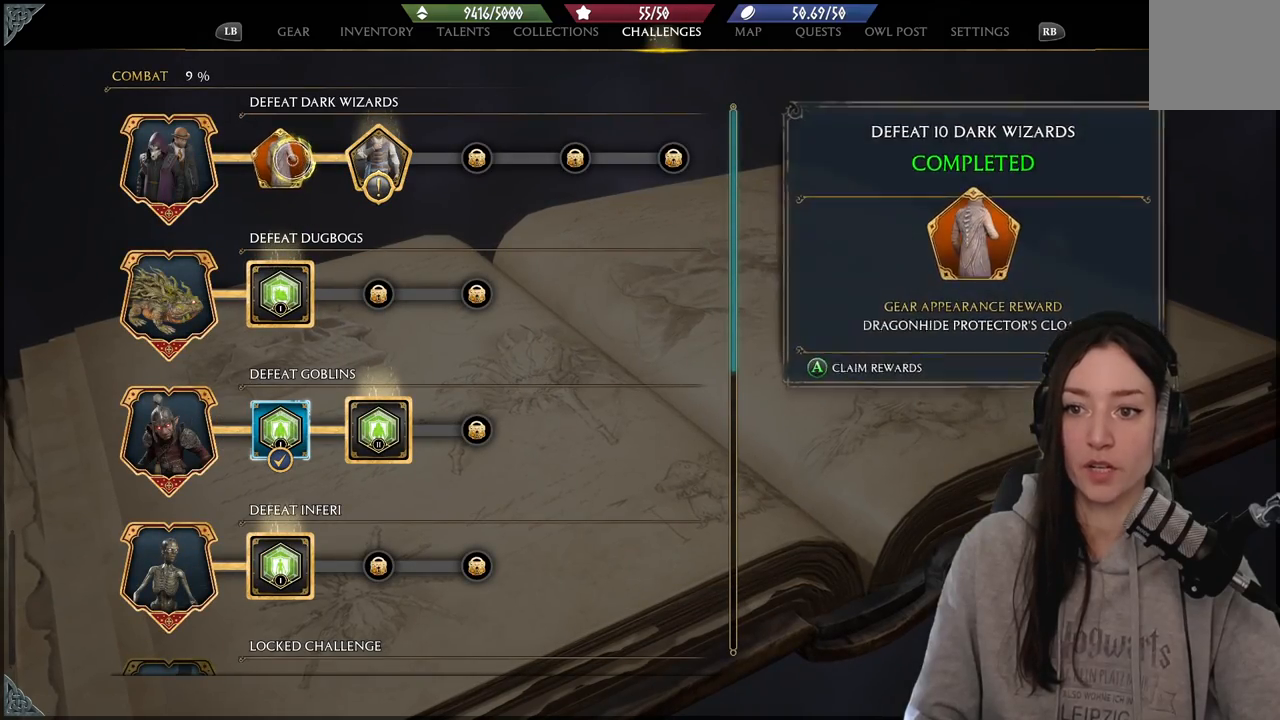
{"buttons": [], "left_stick": "right", "right_stick": "center", "events": [[33, "left_stick", "center"], [50, "A", "down"], [150, "A", "up"], [167, "left_stick", "right"]]}
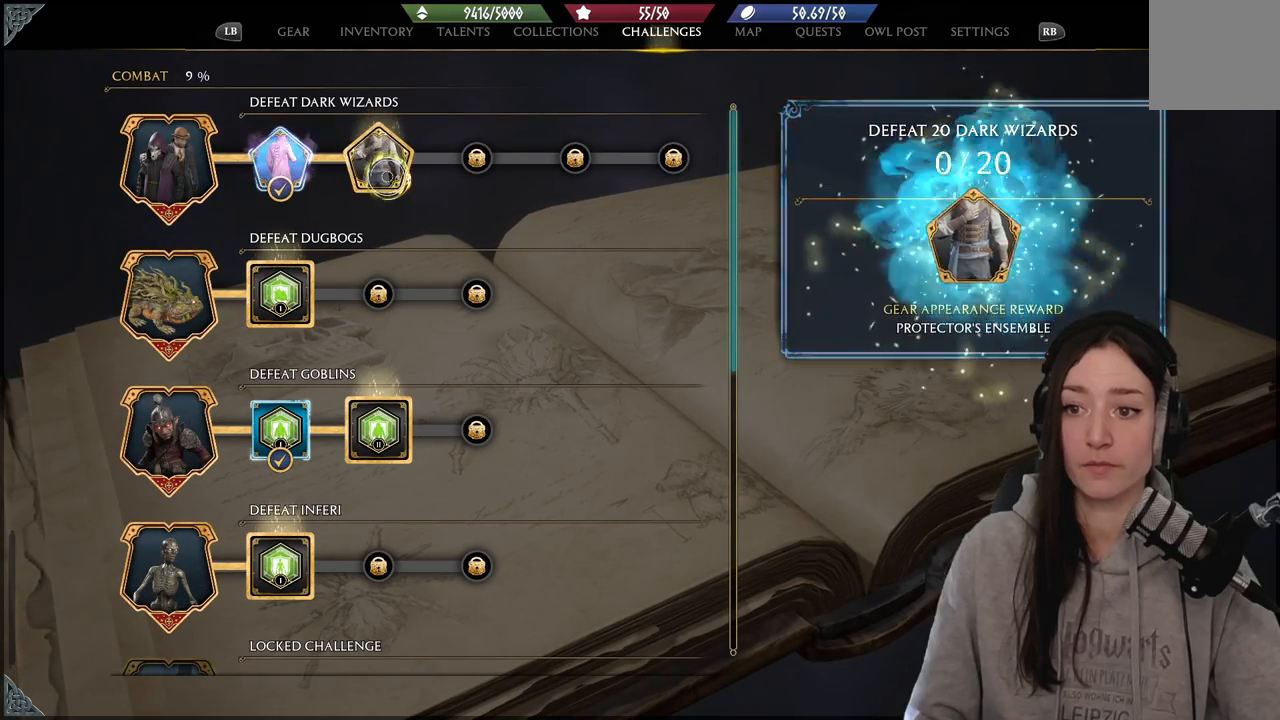
{"buttons": [], "left_stick": "down", "right_stick": "center", "events": [[50, "left_stick", "center"], [167, "left_stick", "down"]]}
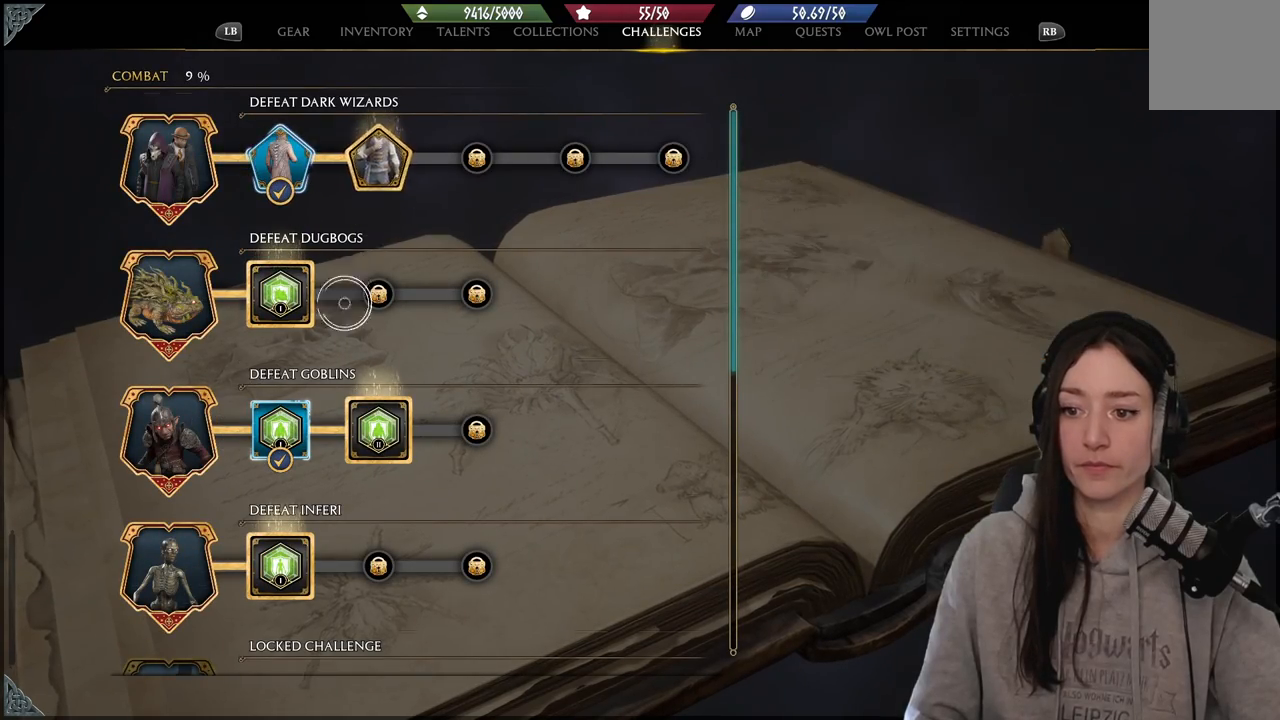
{"buttons": [], "left_stick": "center", "right_stick": "down", "events": [[33, "right_stick", "down"], [283, "left_stick", "center"]]}
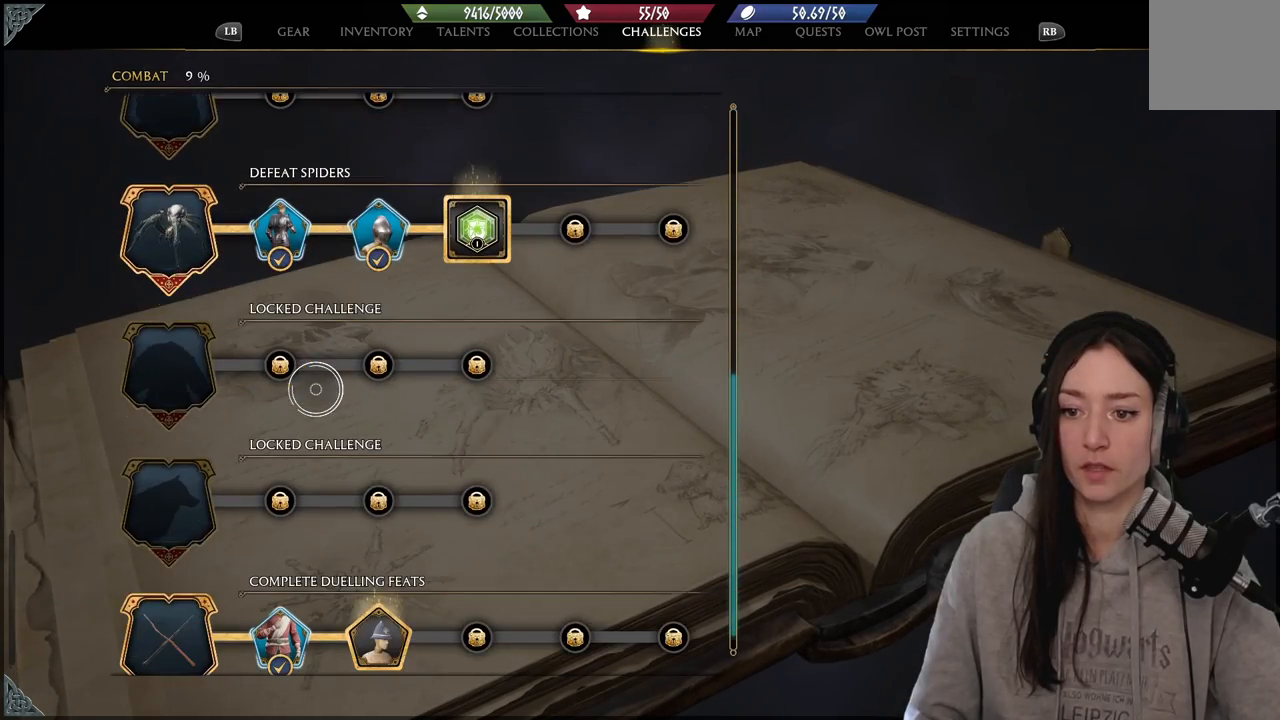
{"buttons": [], "left_stick": "center", "right_stick": "down", "events": [[67, "right_stick", "center"], [417, "right_stick", "down"]]}
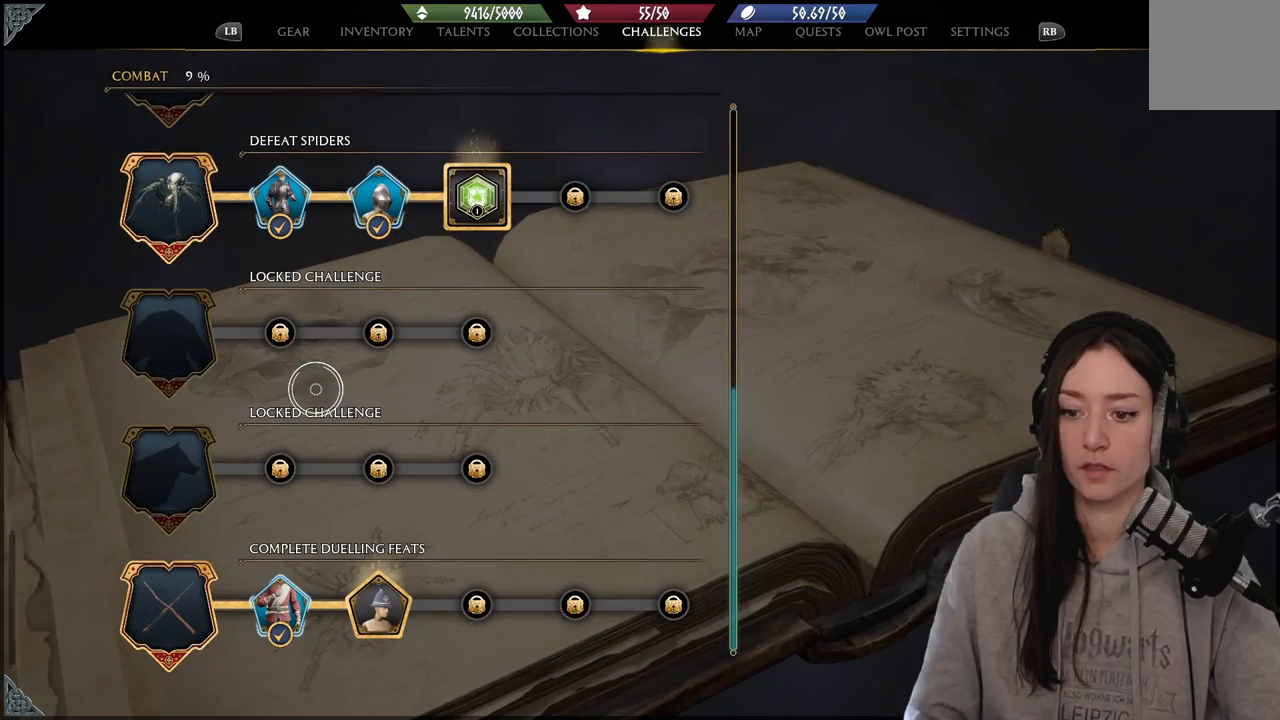
{"buttons": [], "left_stick": "down", "right_stick": "center", "events": [[233, "left_stick", "down"], [317, "right_stick", "center"]]}
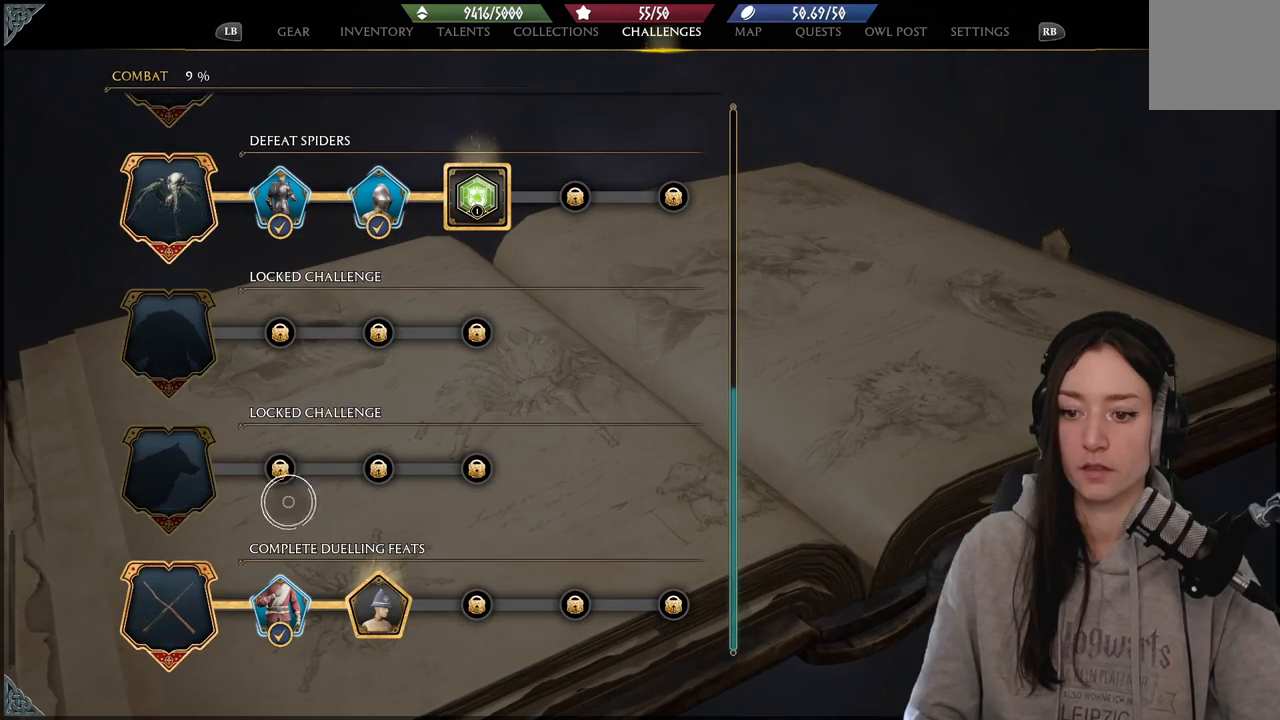
{"buttons": [], "left_stick": "up-right", "right_stick": "center", "events": [[167, "B", "down"], [167, "left_stick", "right"], [283, "B", "up"], [300, "left_stick", "up"], [467, "left_stick", "up-right"]]}
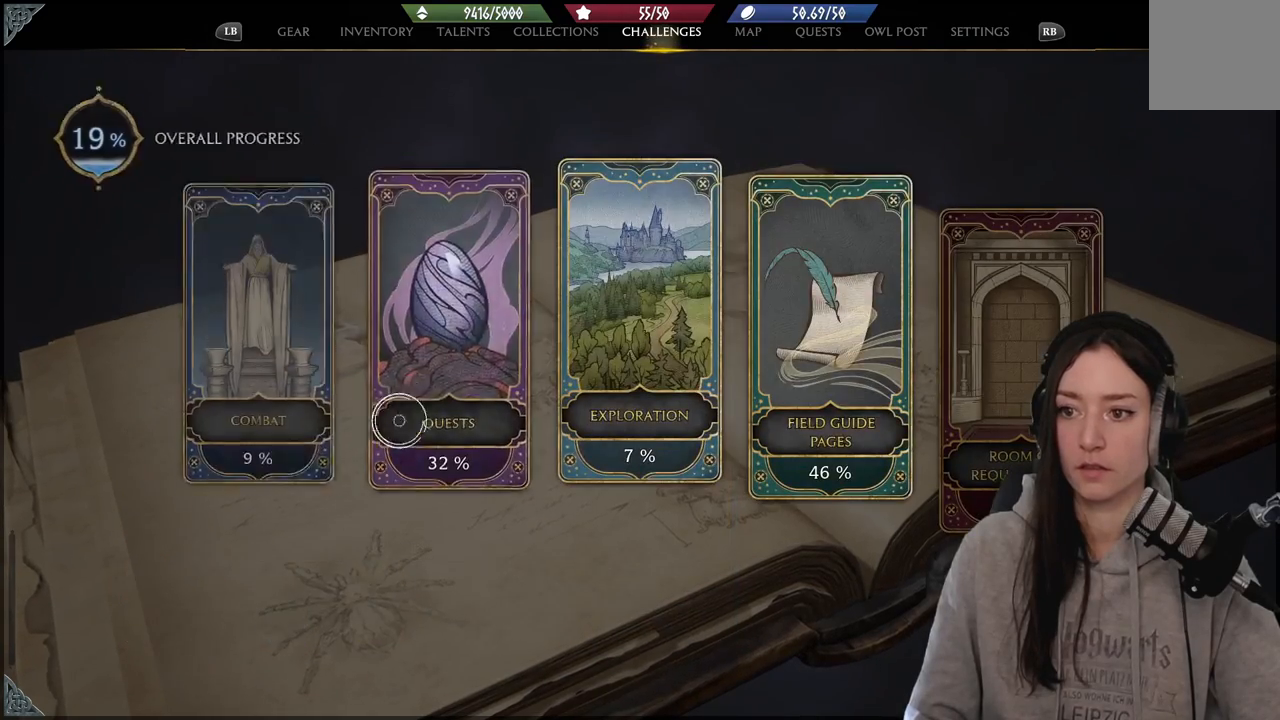
{"buttons": [], "left_stick": "right", "right_stick": "center", "events": [[150, "left_stick", "right"]]}
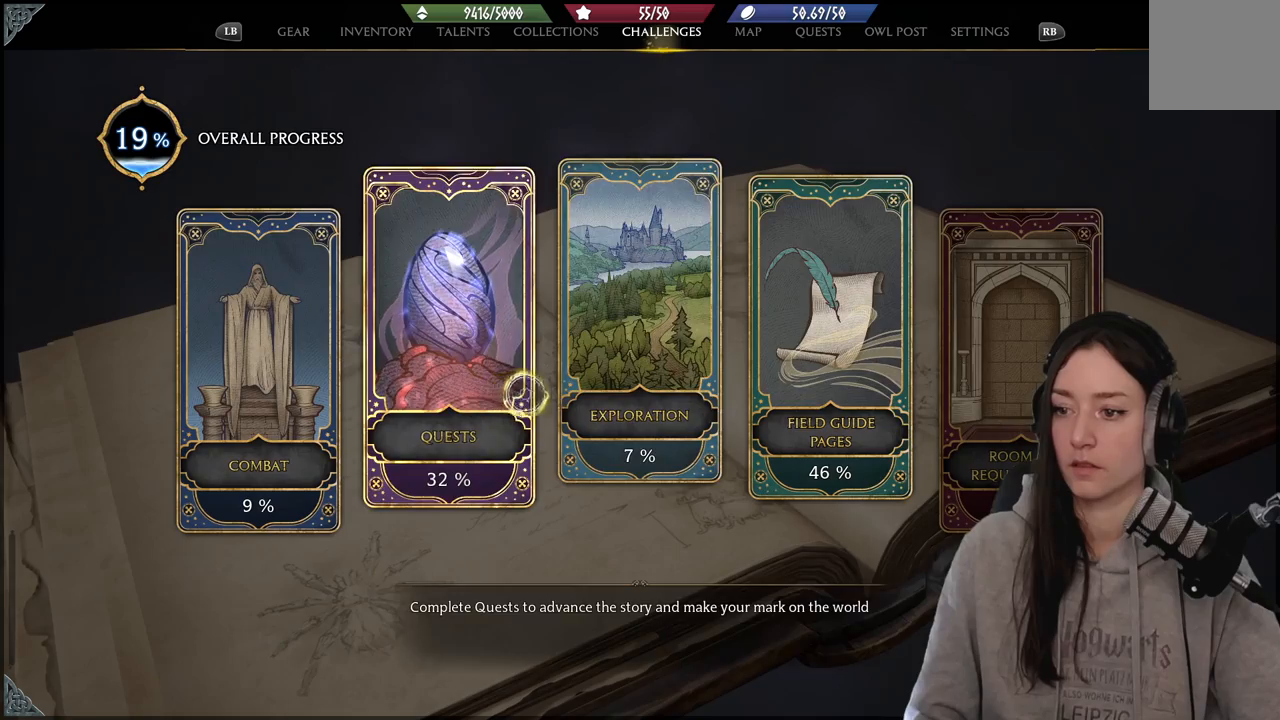
{"buttons": [], "left_stick": "up-right", "right_stick": "center", "events": [[183, "left_stick", "up-right"]]}
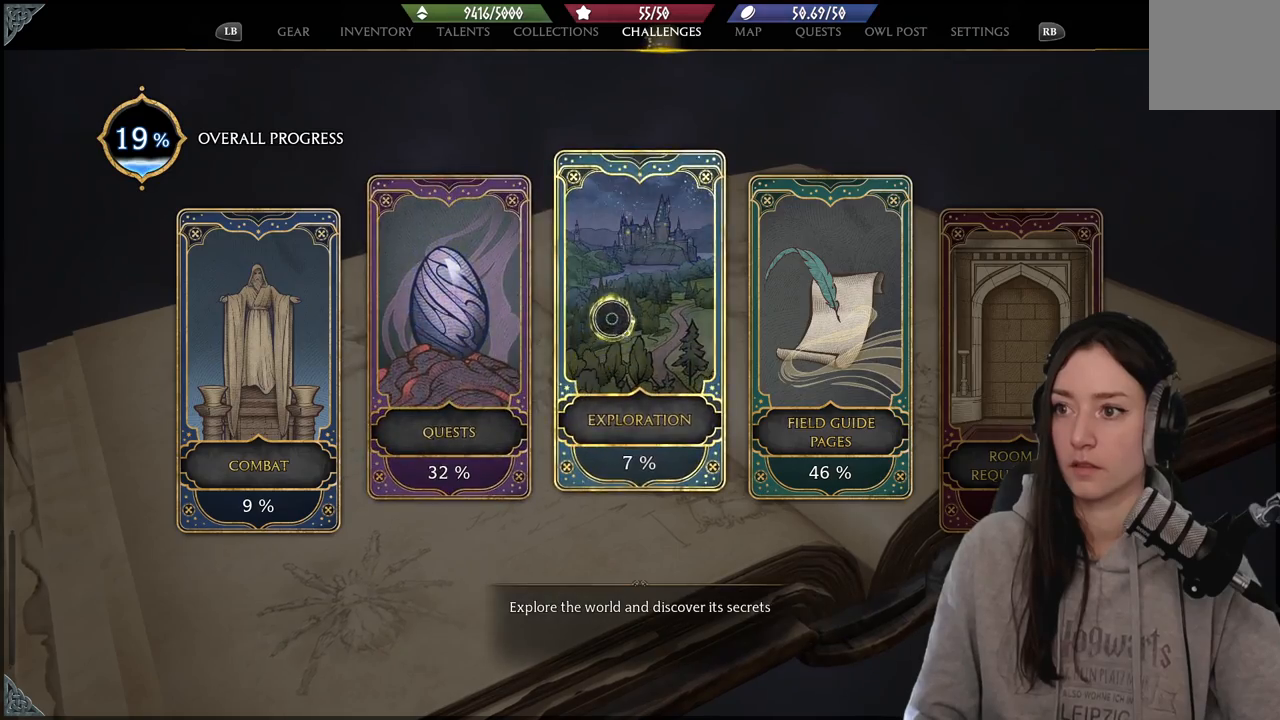
{"buttons": [], "left_stick": "up-right", "right_stick": "center", "events": [[133, "R1", "down"], [233, "R1", "up"]]}
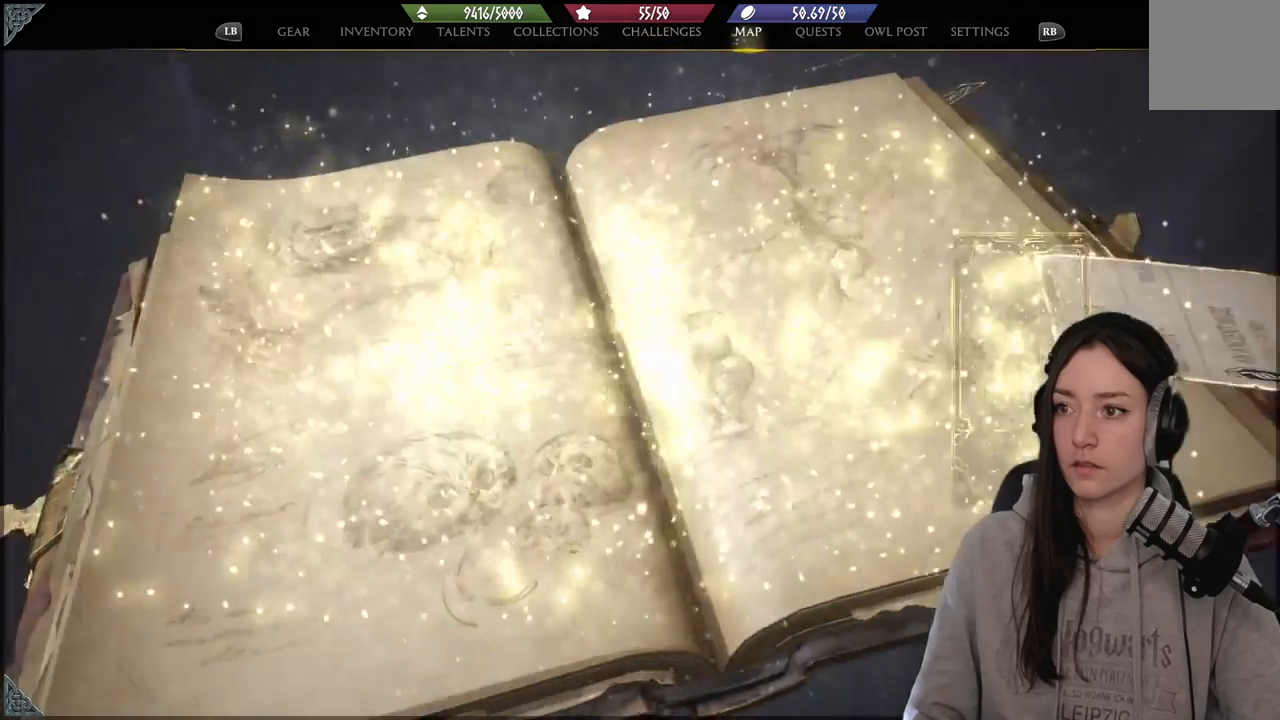
{"buttons": [], "left_stick": "center", "right_stick": "center"}